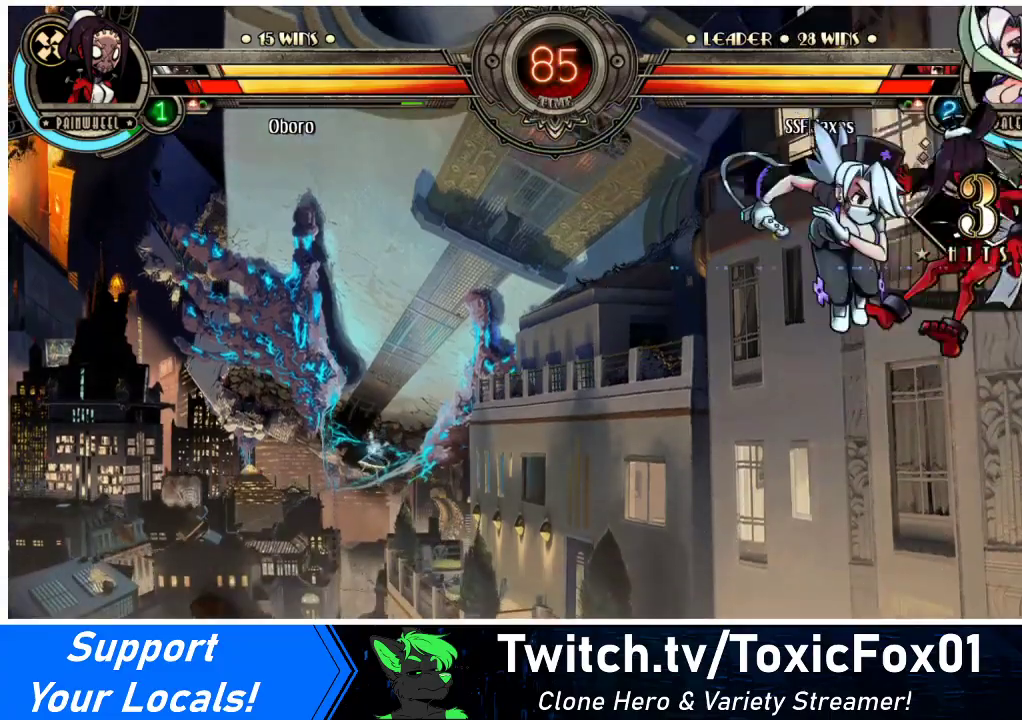
Gameplay with a controller (arcade stick); each line is a JSON object with the inputs held at the frame after it. "events" lists button and stick changes between this image and that frame as [ms after this image, input, new state], when the widget could be followed in between. Not read: L3 R3.
{"buttons": [], "events": [[67, "R2", "up"]]}
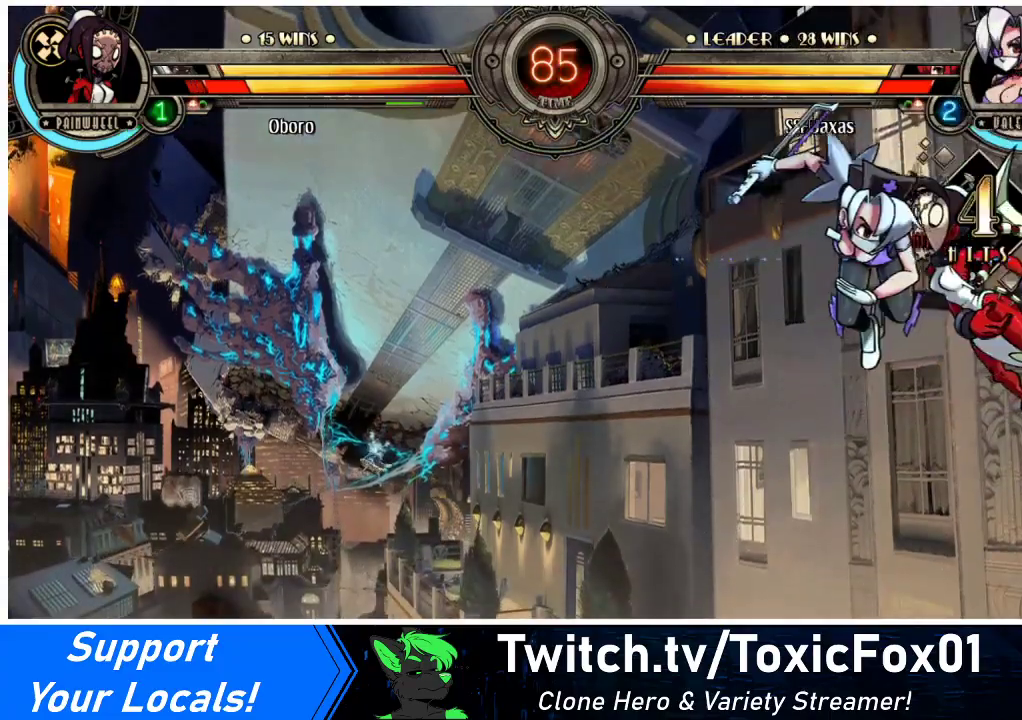
{"buttons": ["R2"], "events": [[300, "R2", "down"]]}
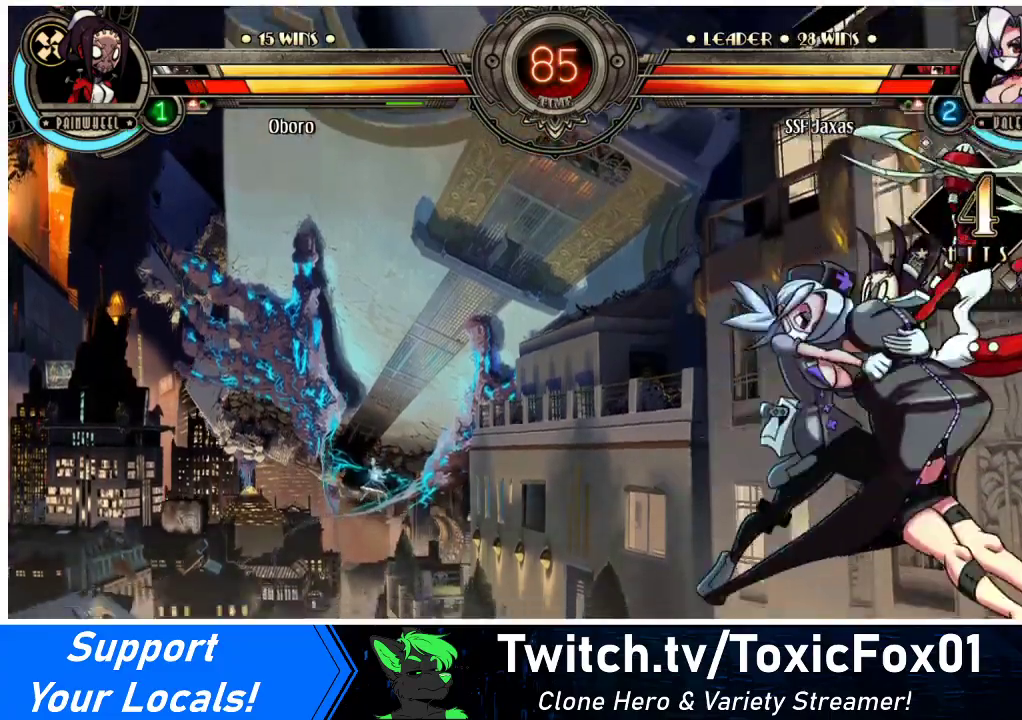
{"buttons": ["CIRCLE"], "events": [[67, "R2", "up"], [333, "DPAD_DOWN", "down"], [400, "DPAD_RIGHT", "down"], [433, "DPAD_DOWN", "up"], [500, "CIRCLE", "down"], [500, "DPAD_RIGHT", "up"]]}
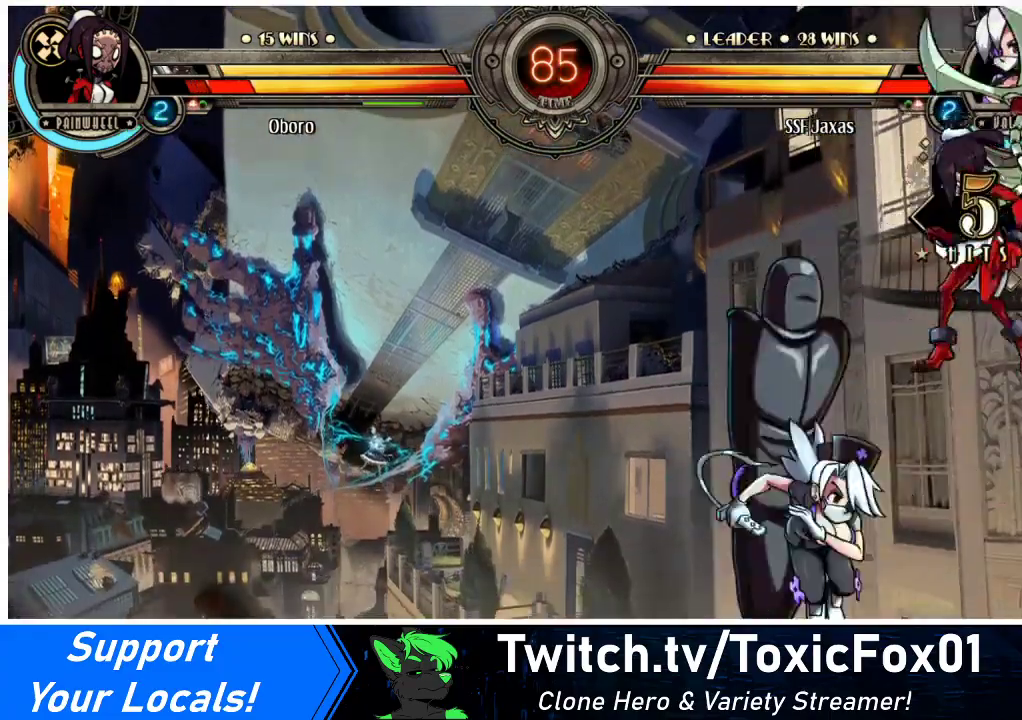
{"buttons": ["DPAD_LEFT"], "events": [[100, "CIRCLE", "up"], [233, "DPAD_LEFT", "down"]]}
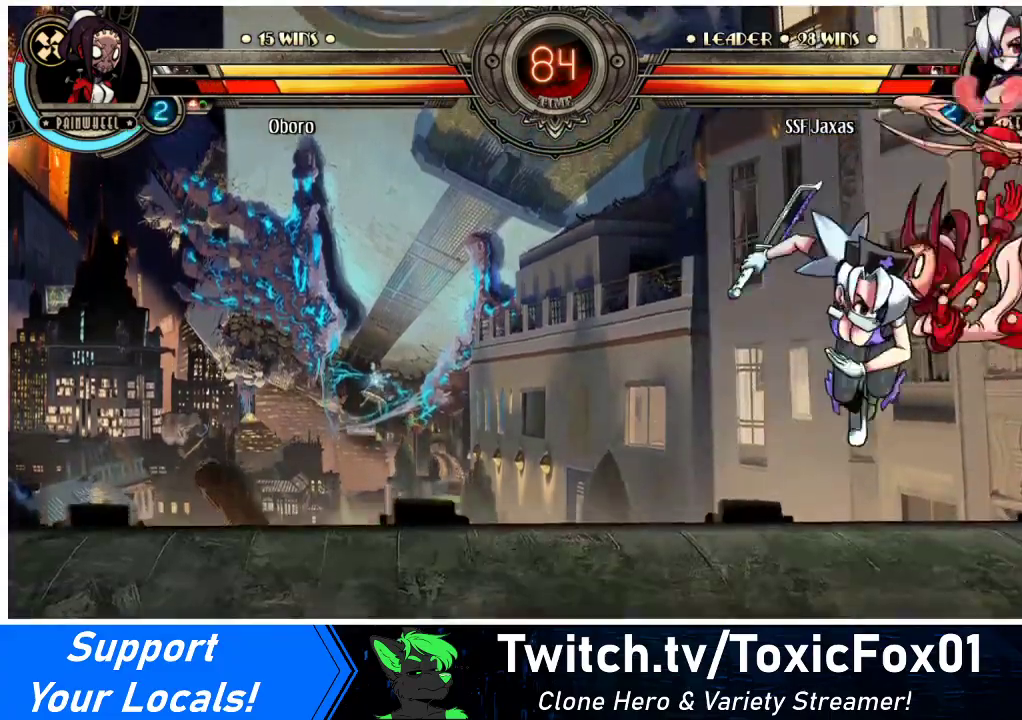
{"buttons": ["DPAD_DOWN"], "events": [[200, "DPAD_LEFT", "up"], [233, "DPAD_DOWN", "down"], [300, "DPAD_DOWN", "up"], [433, "DPAD_DOWN", "down"]]}
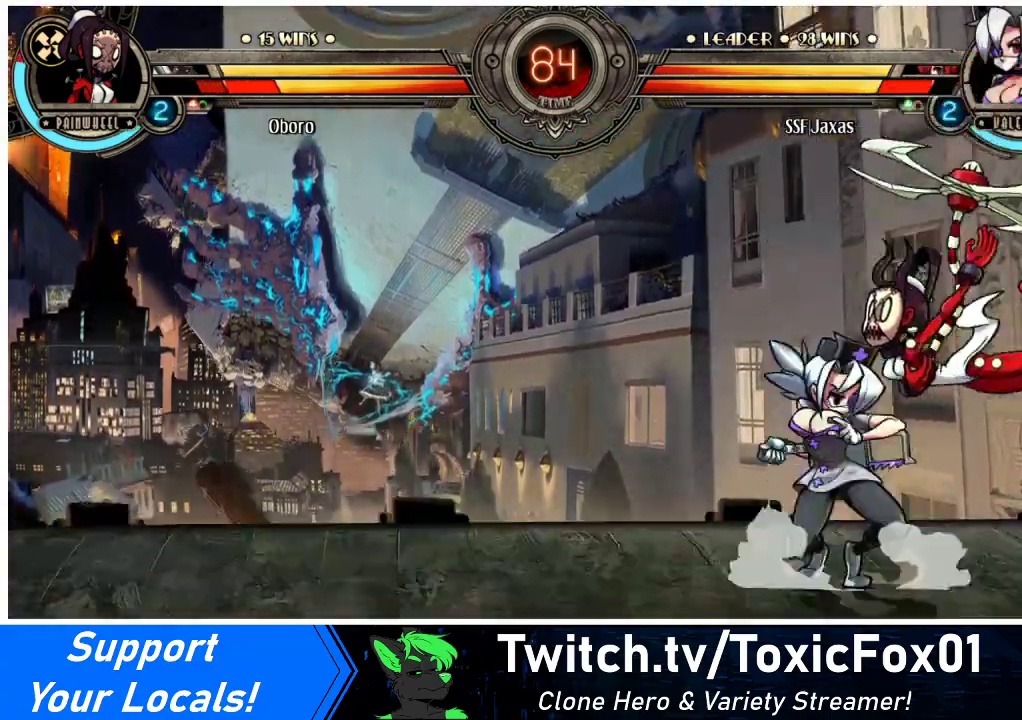
{"buttons": ["DPAD_DOWN"], "events": [[67, "CROSS", "down"], [167, "DPAD_DOWN", "up"], [200, "CROSS", "up"], [267, "CIRCLE", "down"], [433, "CIRCLE", "up"], [433, "DPAD_DOWN", "down"]]}
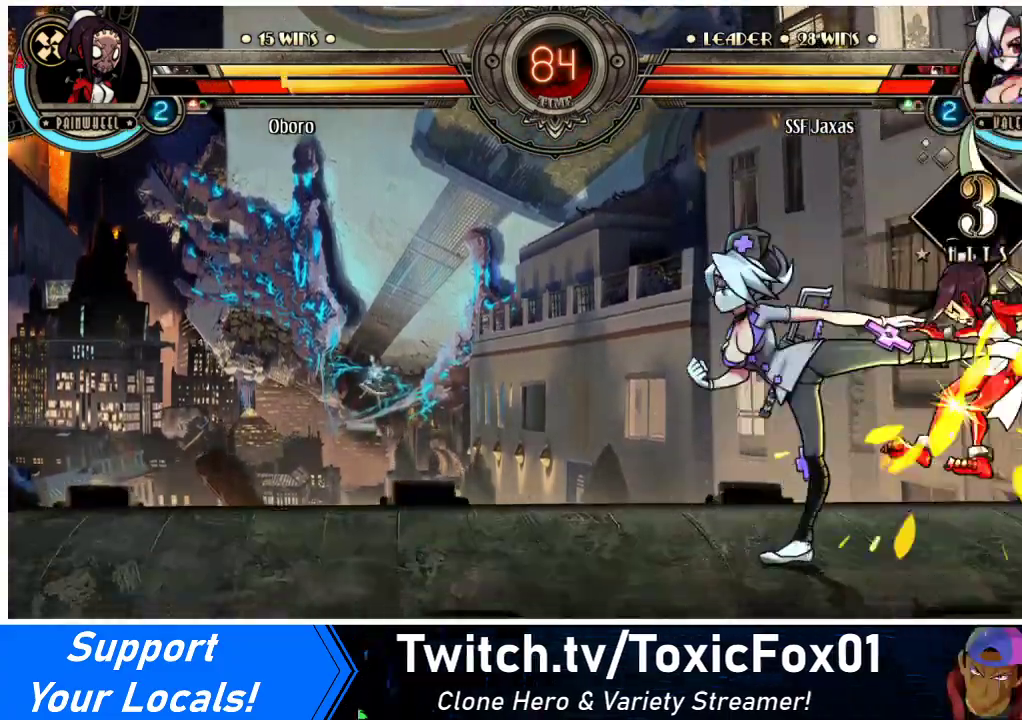
{"buttons": ["DPAD_DOWN"], "events": []}
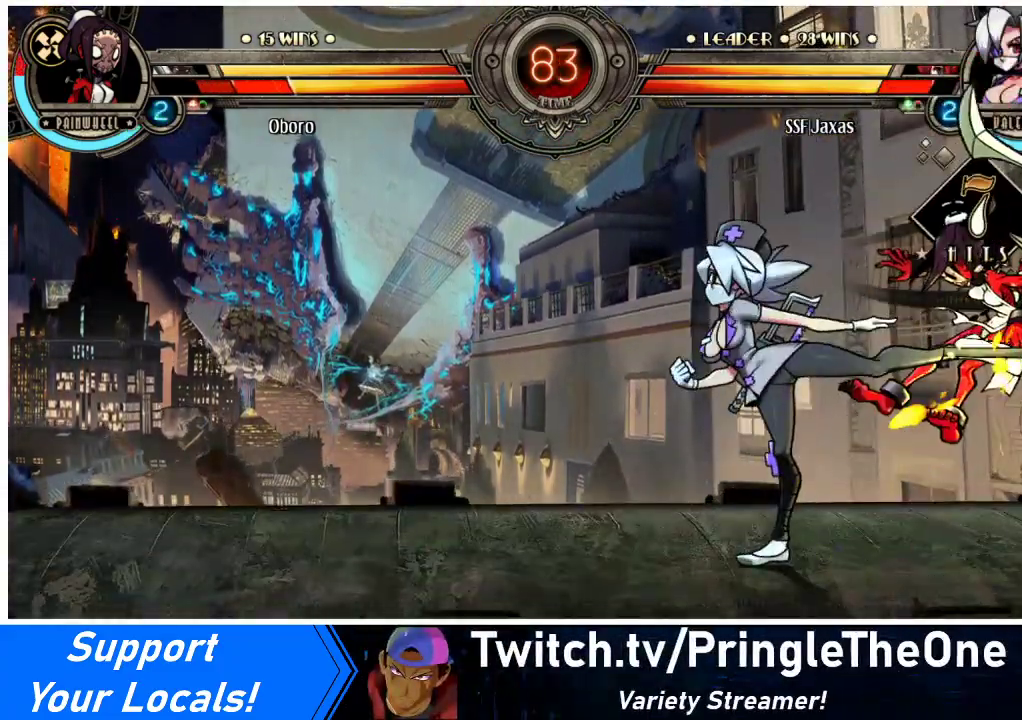
{"buttons": ["DPAD_UP", "DPAD_RIGHT"], "events": [[300, "DPAD_RIGHT", "down"], [367, "DPAD_DOWN", "up"], [367, "DPAD_UP", "down"]]}
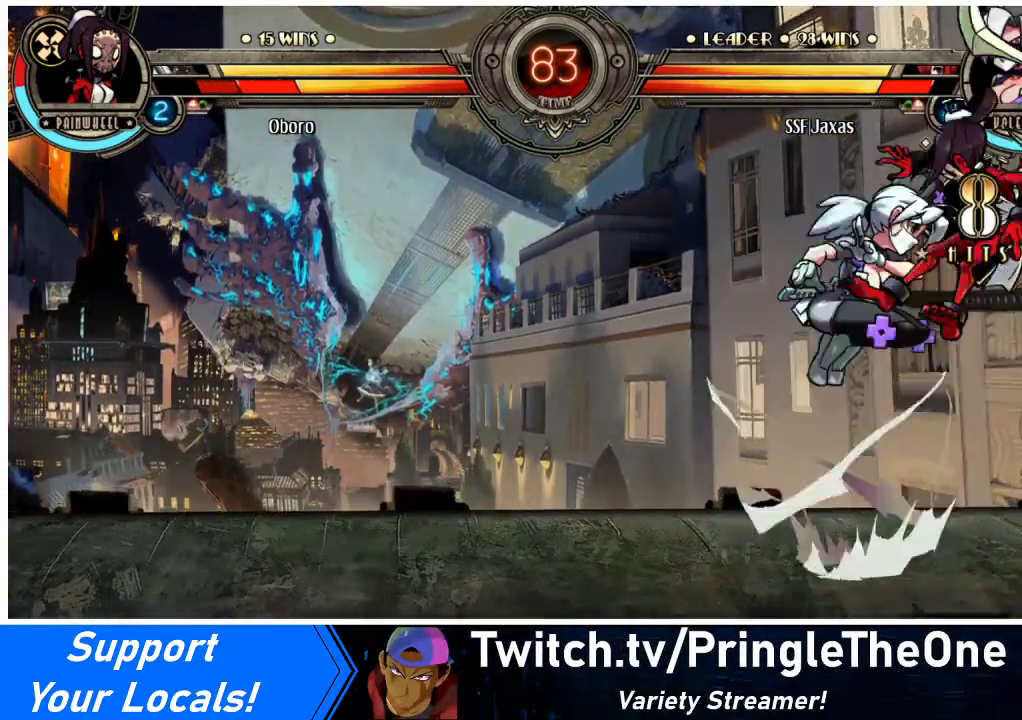
{"buttons": ["TRIANGLE"], "events": [[67, "CROSS", "down"], [67, "DPAD_UP", "up"], [100, "DPAD_RIGHT", "up"], [167, "CROSS", "up"], [267, "SQUARE", "down"], [367, "SQUARE", "up"], [500, "TRIANGLE", "down"]]}
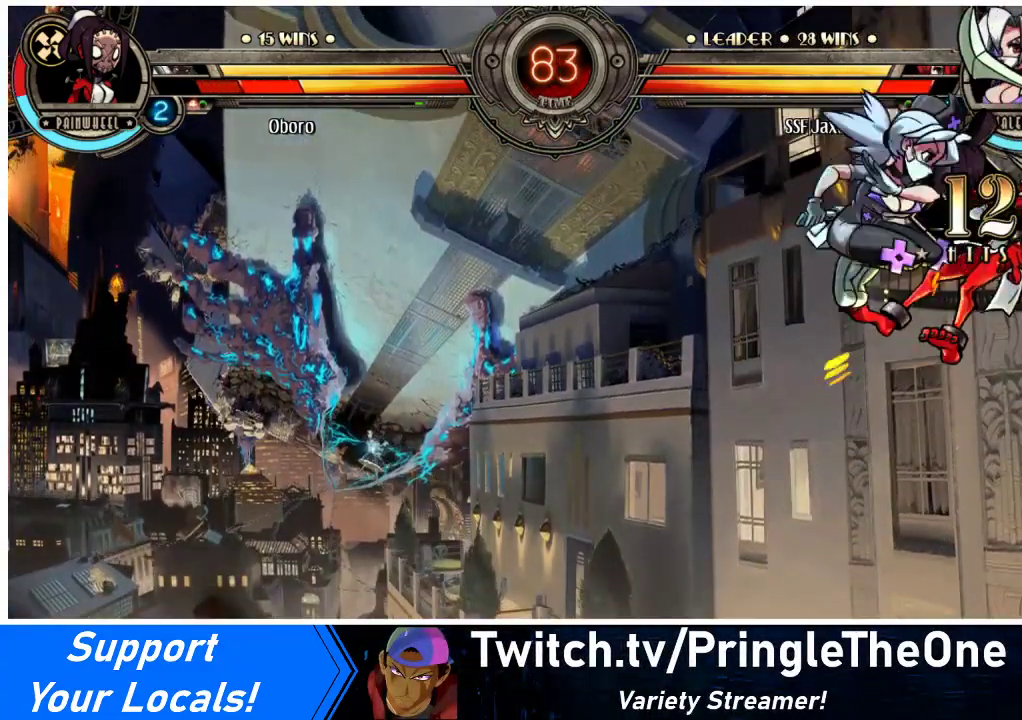
{"buttons": [], "events": [[133, "TRIANGLE", "up"], [267, "R2", "down"], [433, "R2", "up"]]}
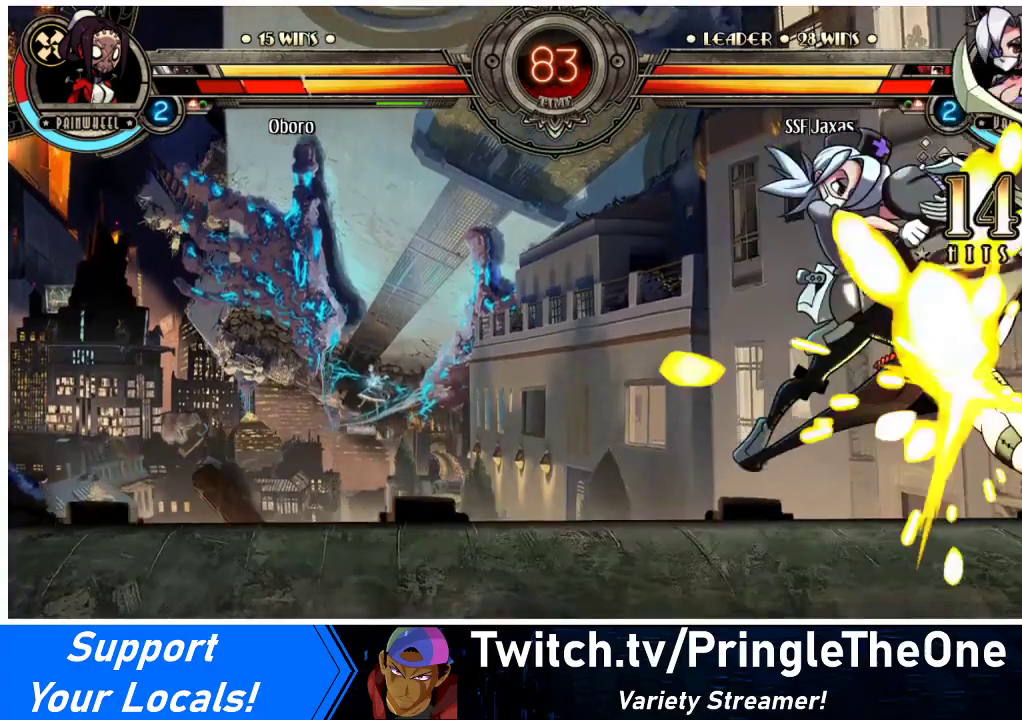
{"buttons": ["DPAD_RIGHT"], "events": [[33, "DPAD_LEFT", "down"], [400, "DPAD_LEFT", "up"], [433, "DPAD_RIGHT", "down"]]}
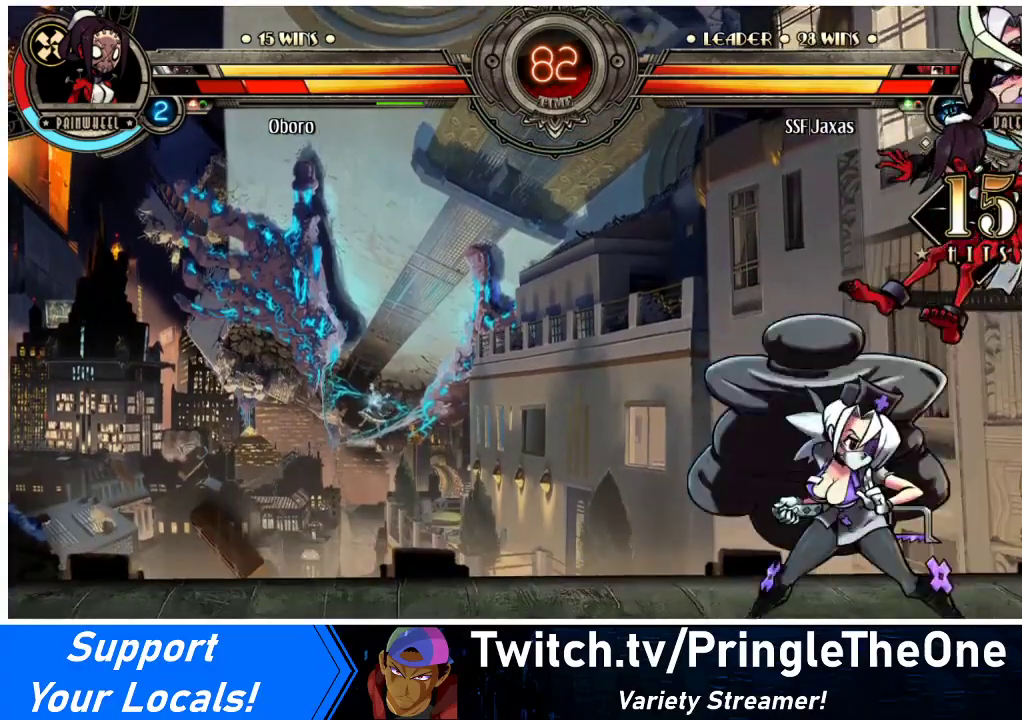
{"buttons": ["DPAD_DOWN"], "events": [[167, "DPAD_DOWN", "down"], [233, "DPAD_RIGHT", "up"], [300, "CROSS", "down"], [433, "CROSS", "up"]]}
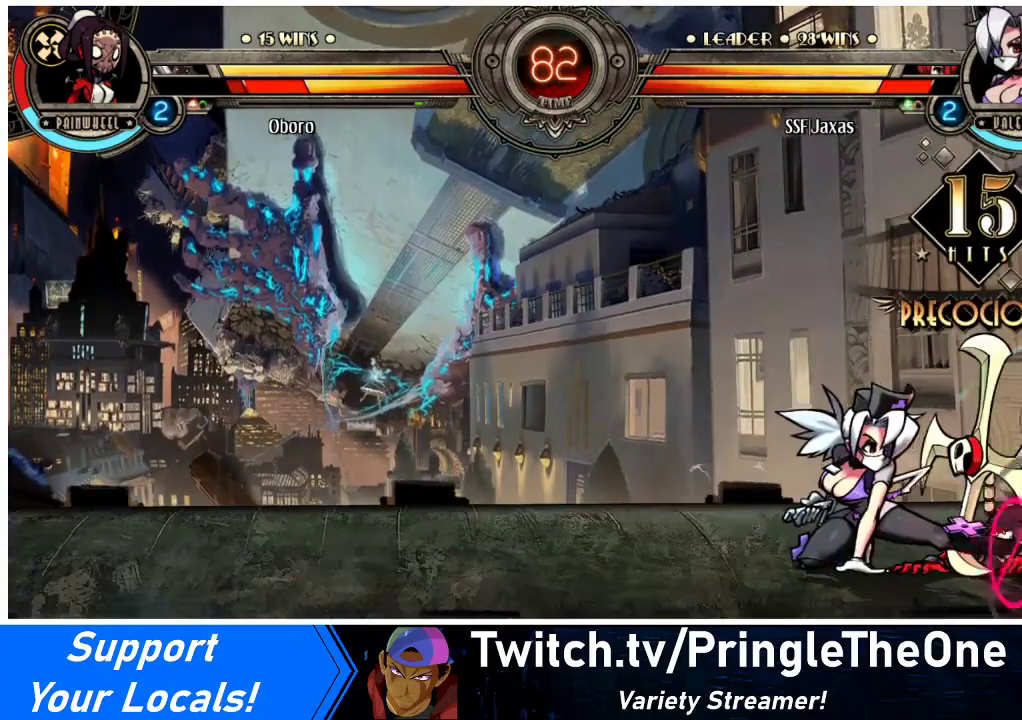
{"buttons": ["DPAD_DOWN"], "events": [[100, "CIRCLE", "down"], [200, "CIRCLE", "up"]]}
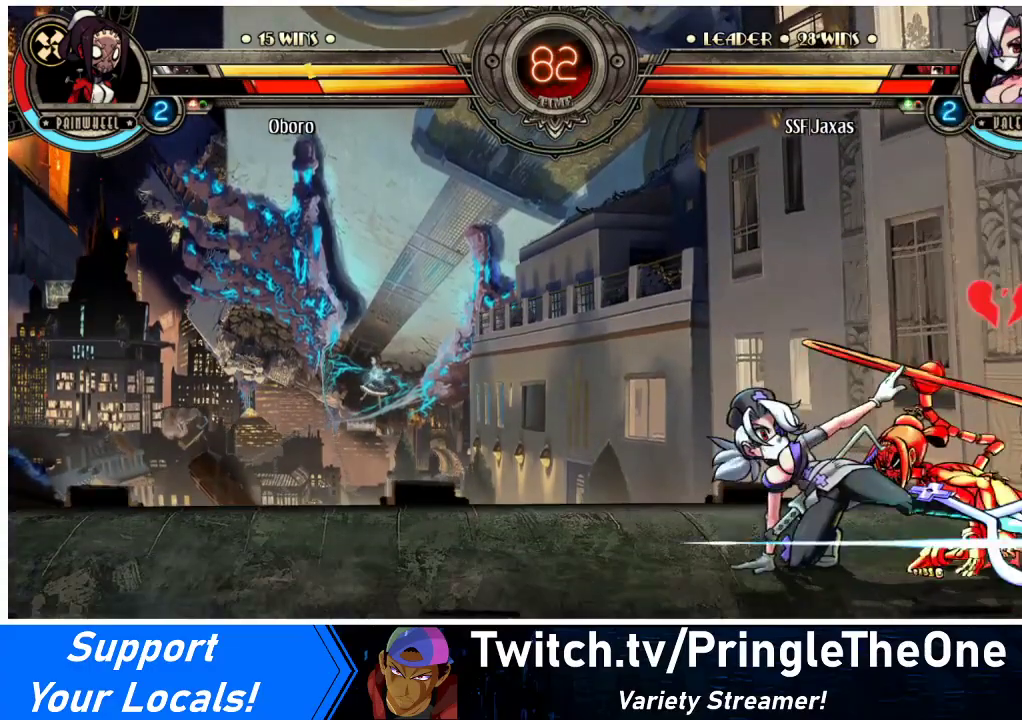
{"buttons": ["R2"], "events": [[33, "DPAD_DOWN", "up"], [167, "R2", "down"], [300, "R2", "up"], [467, "R2", "down"]]}
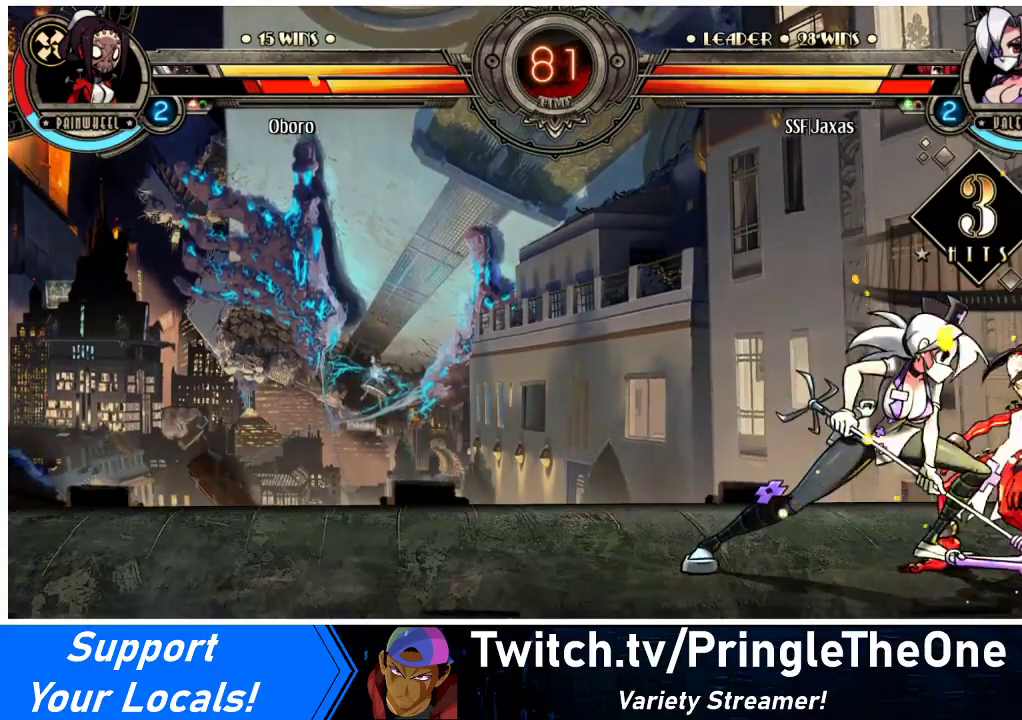
{"buttons": ["R2"], "events": [[133, "R2", "up"], [367, "R2", "down"]]}
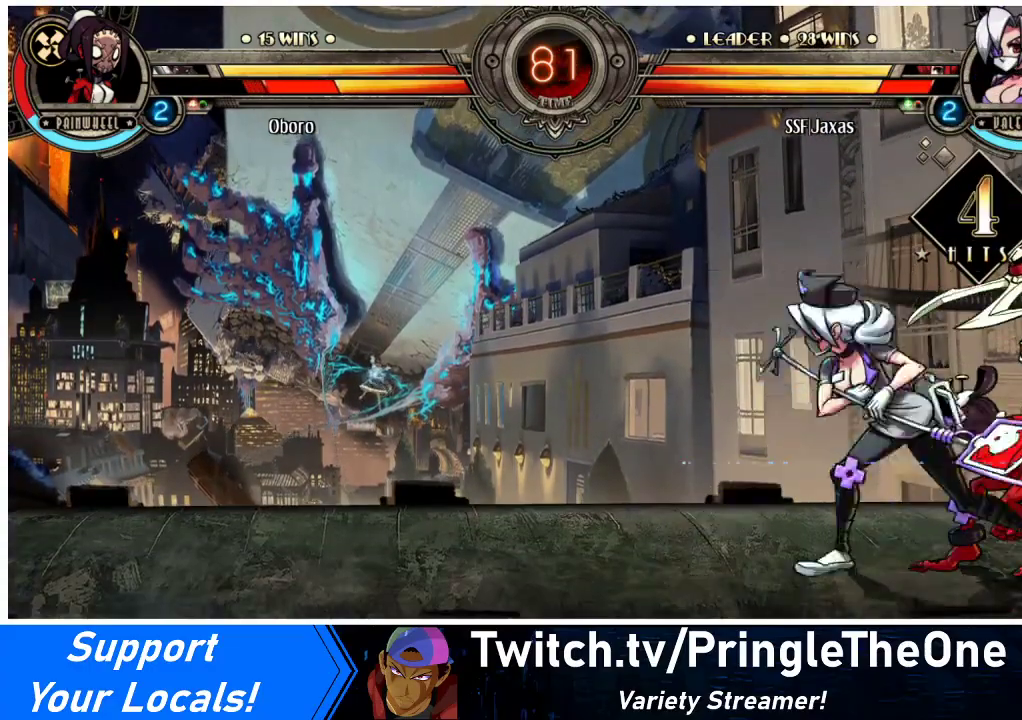
{"buttons": [], "events": [[33, "R2", "up"], [200, "DPAD_DOWN", "down"], [267, "DPAD_RIGHT", "down"], [333, "DPAD_DOWN", "up"], [333, "R2", "down"], [400, "DPAD_RIGHT", "up"], [400, "R2", "up"]]}
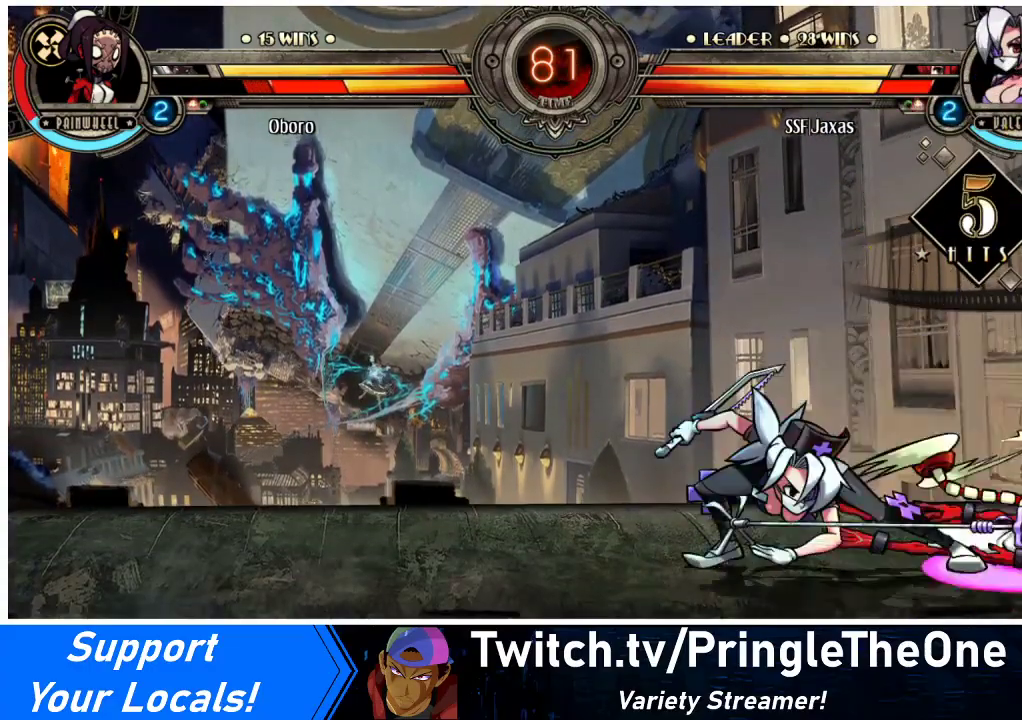
{"buttons": [], "events": []}
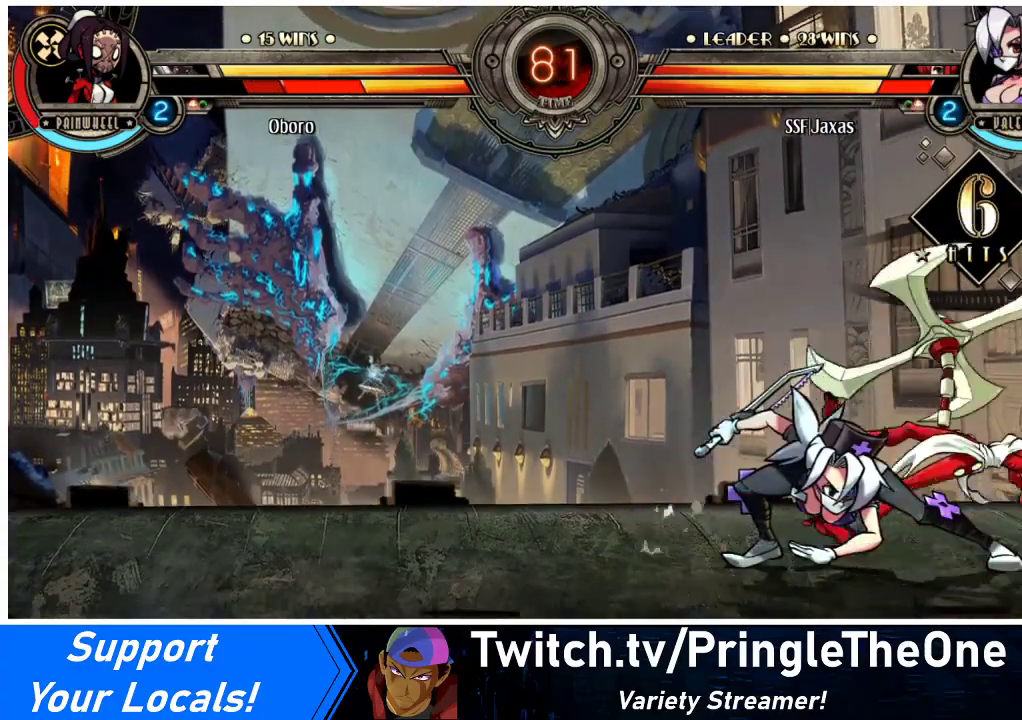
{"buttons": [], "events": []}
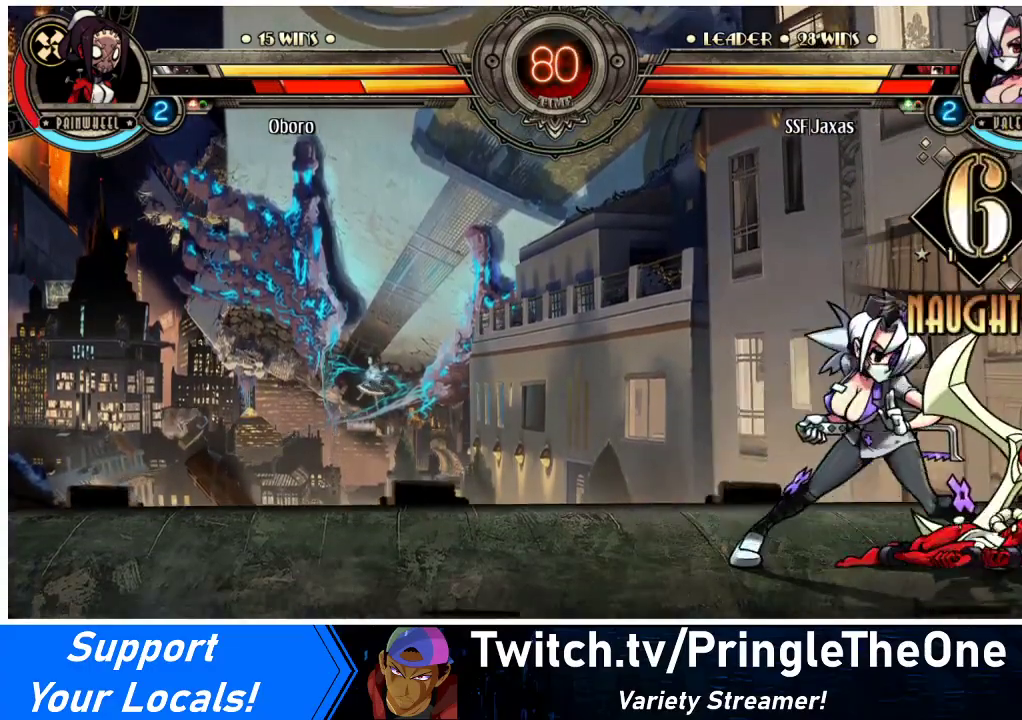
{"buttons": [], "events": []}
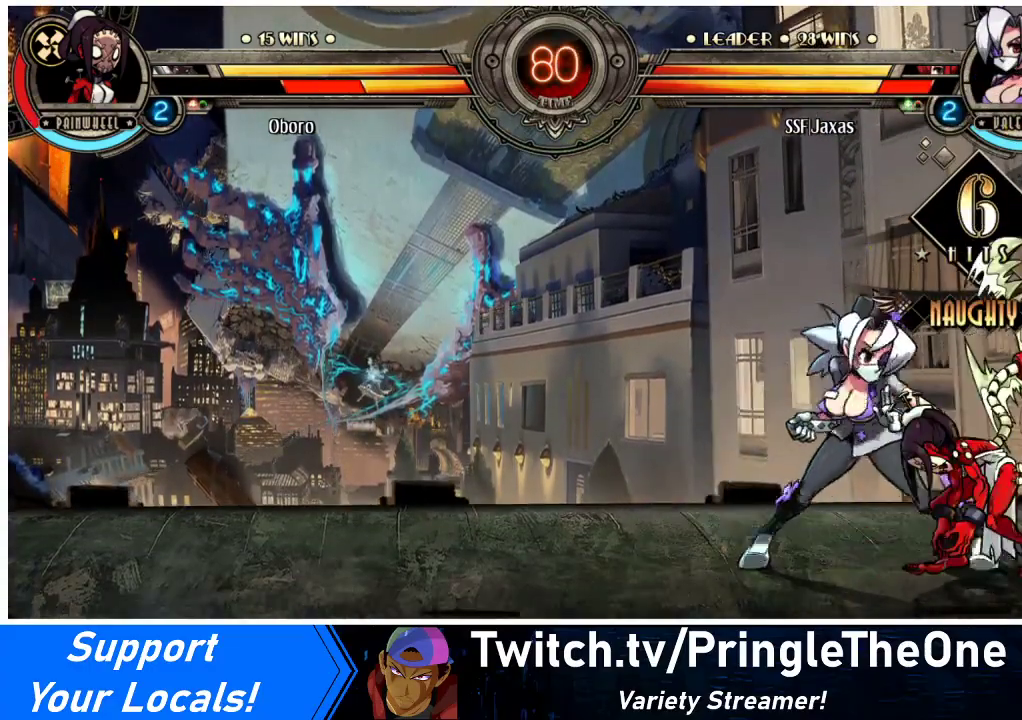
{"buttons": [], "events": [[33, "DPAD_LEFT", "down"], [100, "DPAD_LEFT", "up"], [133, "DPAD_DOWN", "down"], [200, "DPAD_LEFT", "down"], [233, "CIRCLE", "down"], [233, "CROSS", "down"], [233, "DPAD_DOWN", "up"], [267, "CIRCLE", "up"], [267, "CROSS", "up"], [300, "DPAD_LEFT", "up"]]}
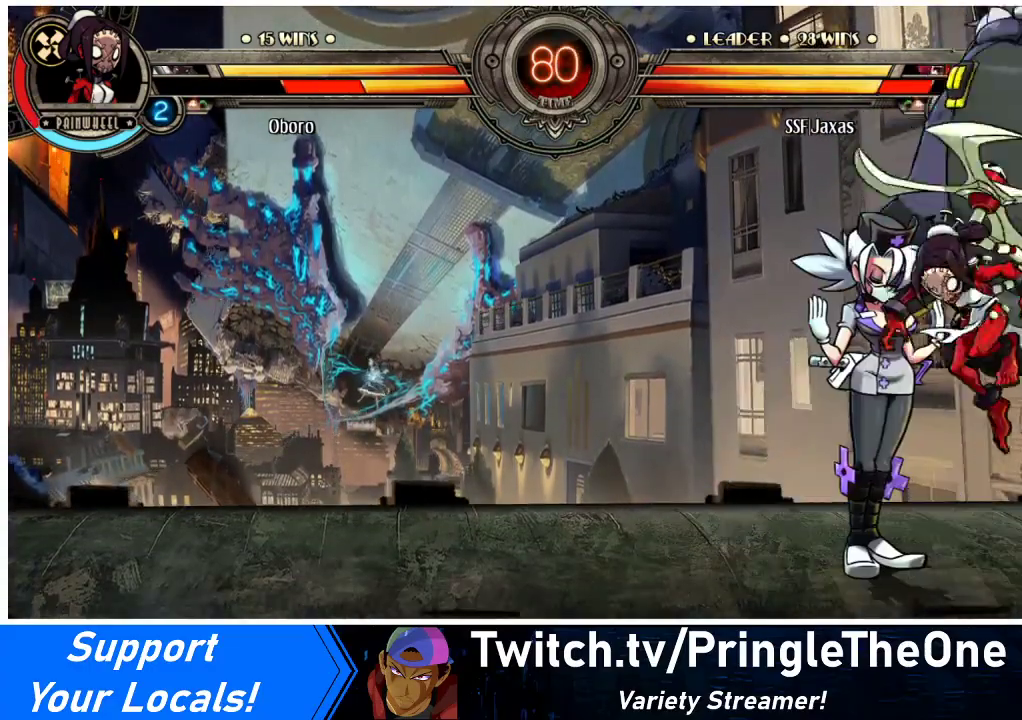
{"buttons": ["DPAD_DOWN", "DPAD_LEFT"], "events": [[167, "DPAD_LEFT", "down"], [500, "DPAD_DOWN", "down"]]}
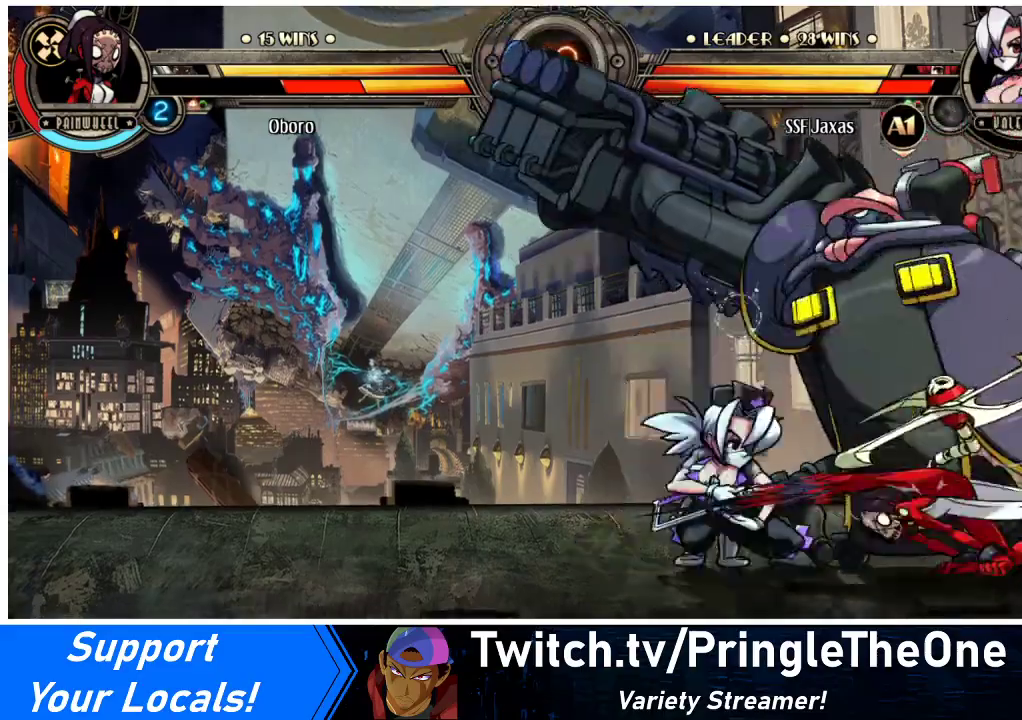
{"buttons": ["DPAD_DOWN", "DPAD_LEFT"], "events": [[267, "CROSS", "down"], [300, "DPAD_LEFT", "up"], [333, "DPAD_DOWN", "up"], [367, "CROSS", "up"], [500, "DPAD_DOWN", "down"], [500, "DPAD_LEFT", "down"]]}
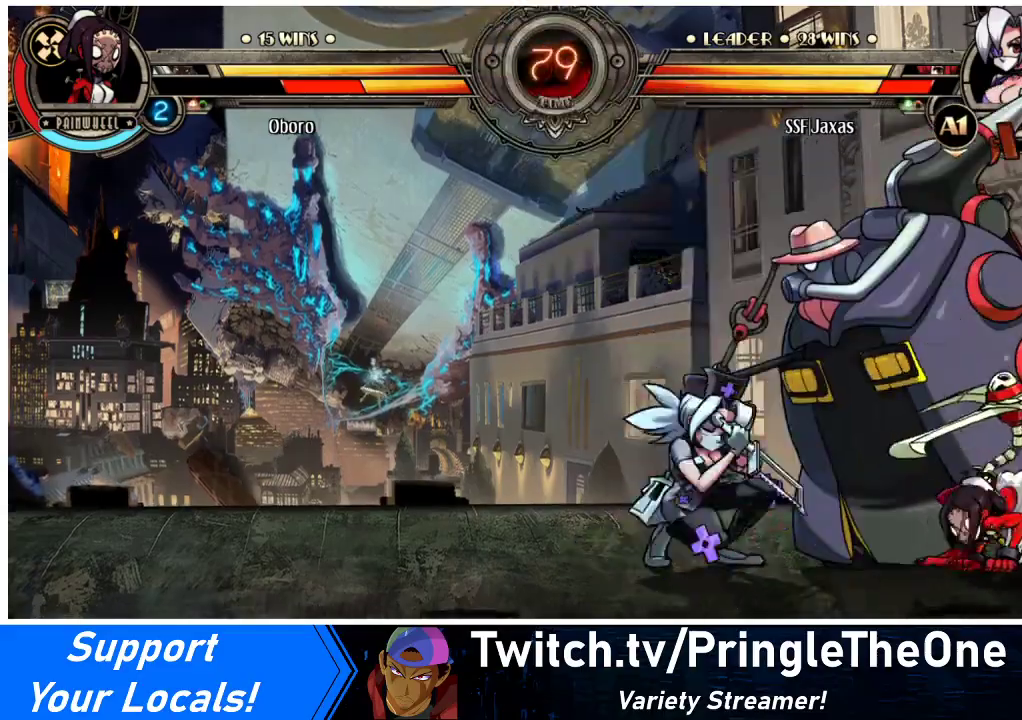
{"buttons": [], "events": [[133, "CROSS", "down"], [233, "DPAD_LEFT", "up"], [267, "CROSS", "up"], [267, "DPAD_DOWN", "up"], [333, "CIRCLE", "down"], [500, "CIRCLE", "up"]]}
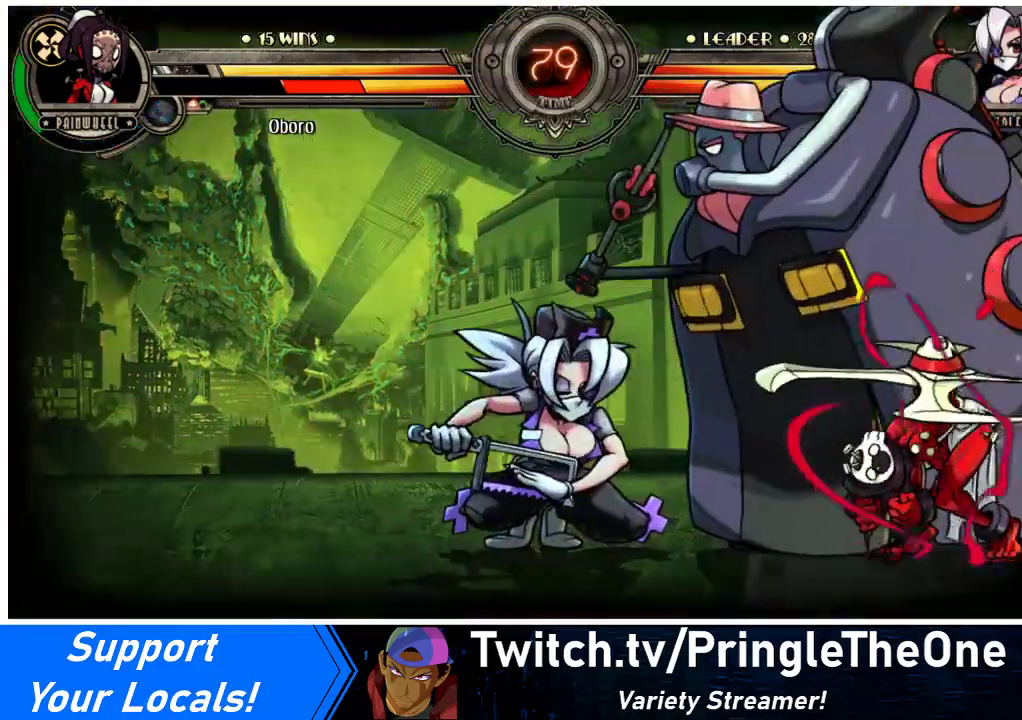
{"buttons": ["DPAD_DOWN", "DPAD_LEFT"], "events": [[67, "DPAD_DOWN", "down"], [167, "DPAD_LEFT", "down"]]}
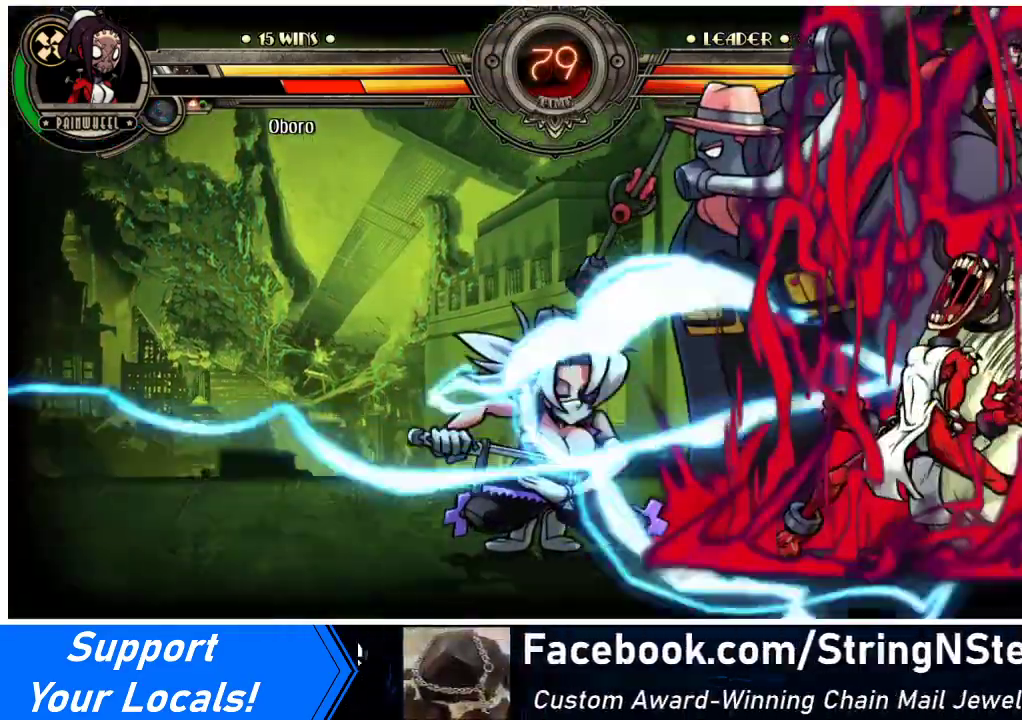
{"buttons": ["DPAD_DOWN"], "events": [[467, "DPAD_LEFT", "up"]]}
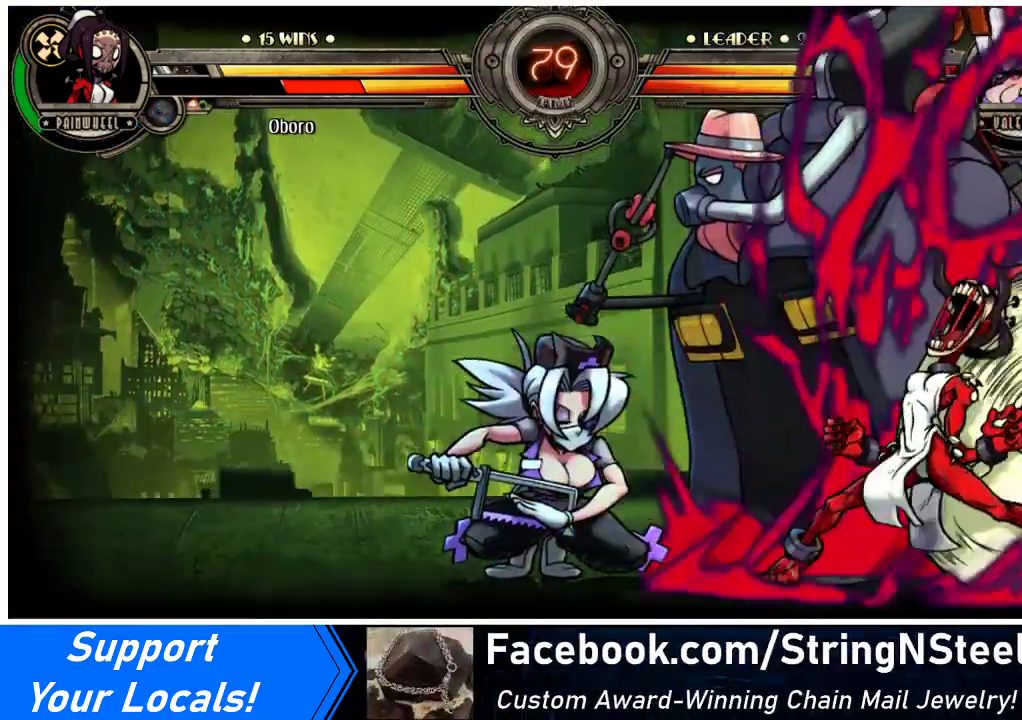
{"buttons": ["CIRCLE", "DPAD_DOWN"], "events": [[67, "CROSS", "down"], [200, "CROSS", "up"], [400, "CIRCLE", "down"]]}
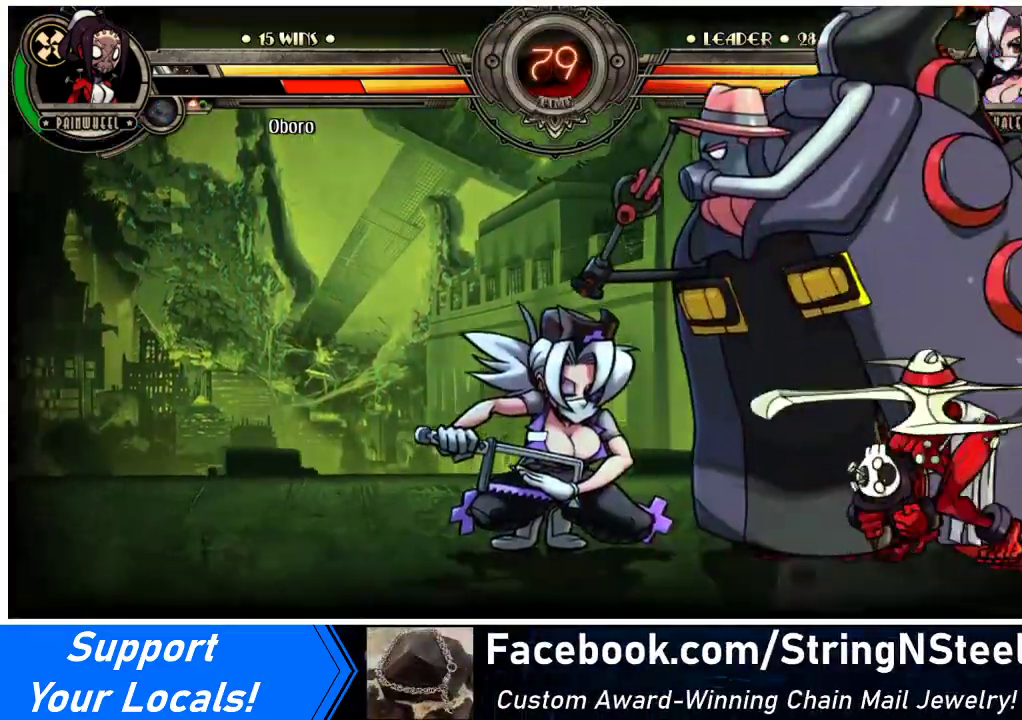
{"buttons": [], "events": [[33, "CIRCLE", "up"], [133, "CIRCLE", "down"], [267, "CIRCLE", "up"], [300, "CIRCLE", "down"], [400, "CIRCLE", "up"], [433, "DPAD_DOWN", "up"]]}